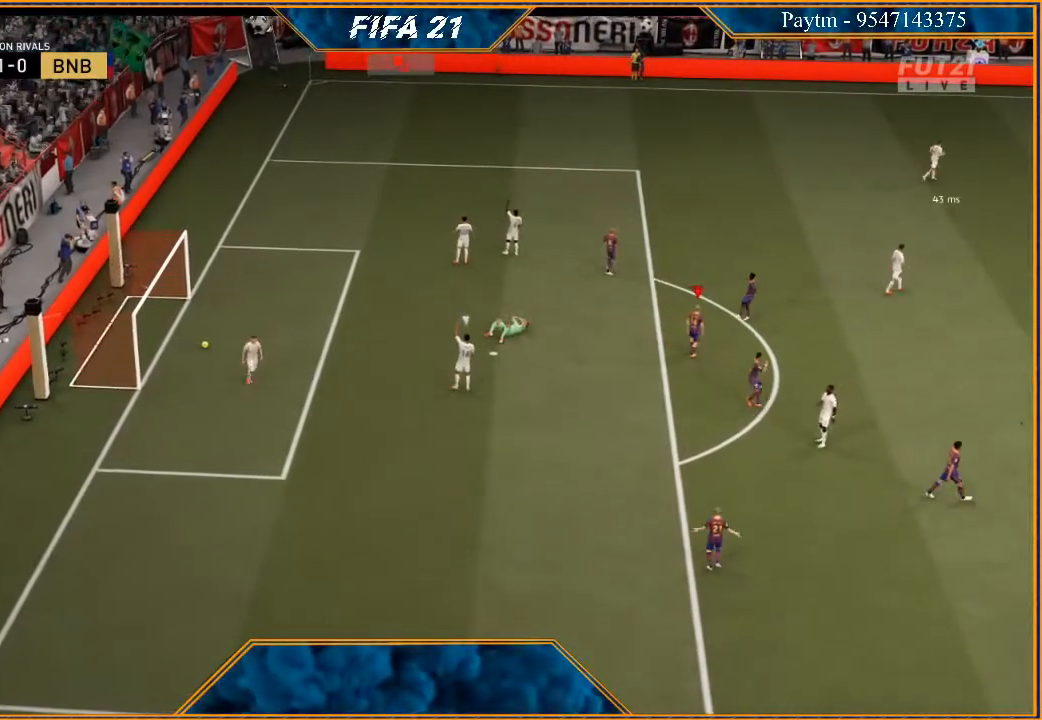
Gameplay with a controller (Xbox layout); each line is a JSON object with the inputs held at the frame after it (dt_ms = milliseconds from this image to that frame). "events" lists button and stick changes between this image and that frame as [ms after this image, input, new state], when the widget could be followed in between.
{"dt_ms": 500, "buttons": [], "left_stick": "center", "right_stick": "center", "events": [[200, "START", "down"], [367, "START", "up"]]}
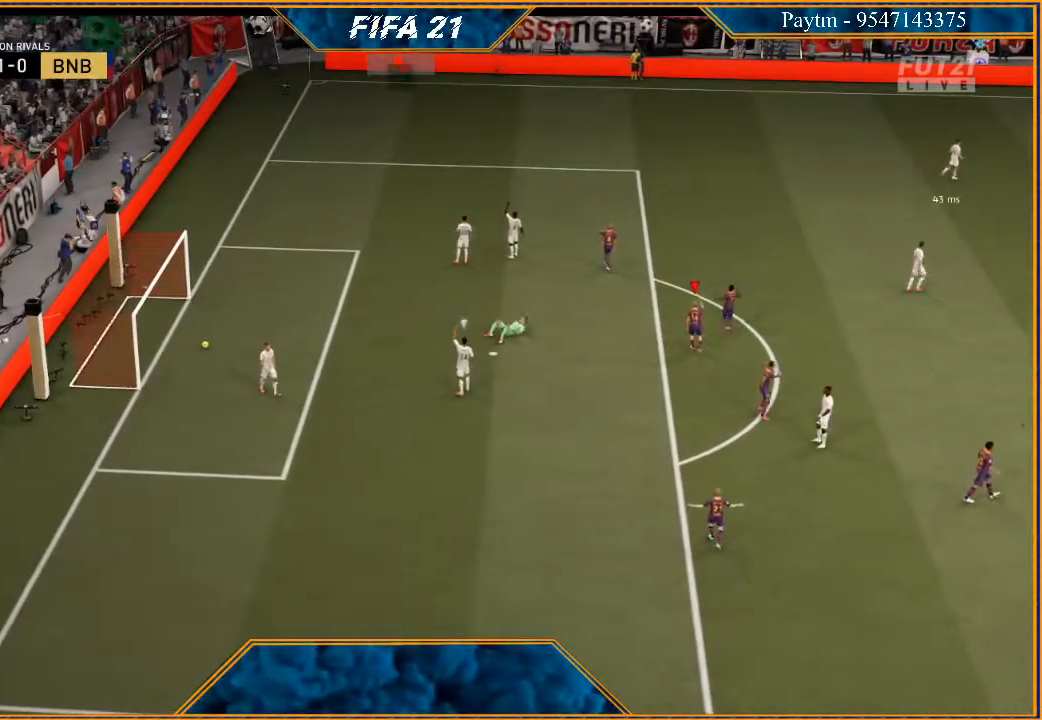
{"dt_ms": 500, "buttons": [], "left_stick": "center", "right_stick": "center", "events": []}
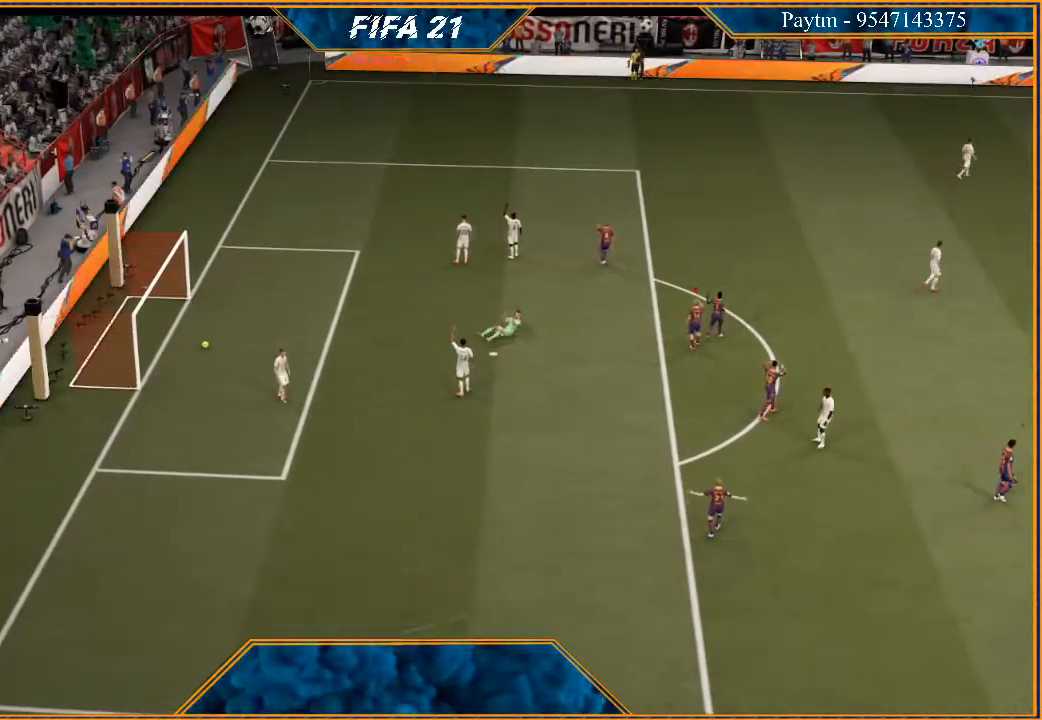
{"dt_ms": 500, "buttons": [], "left_stick": "center", "right_stick": "center", "events": []}
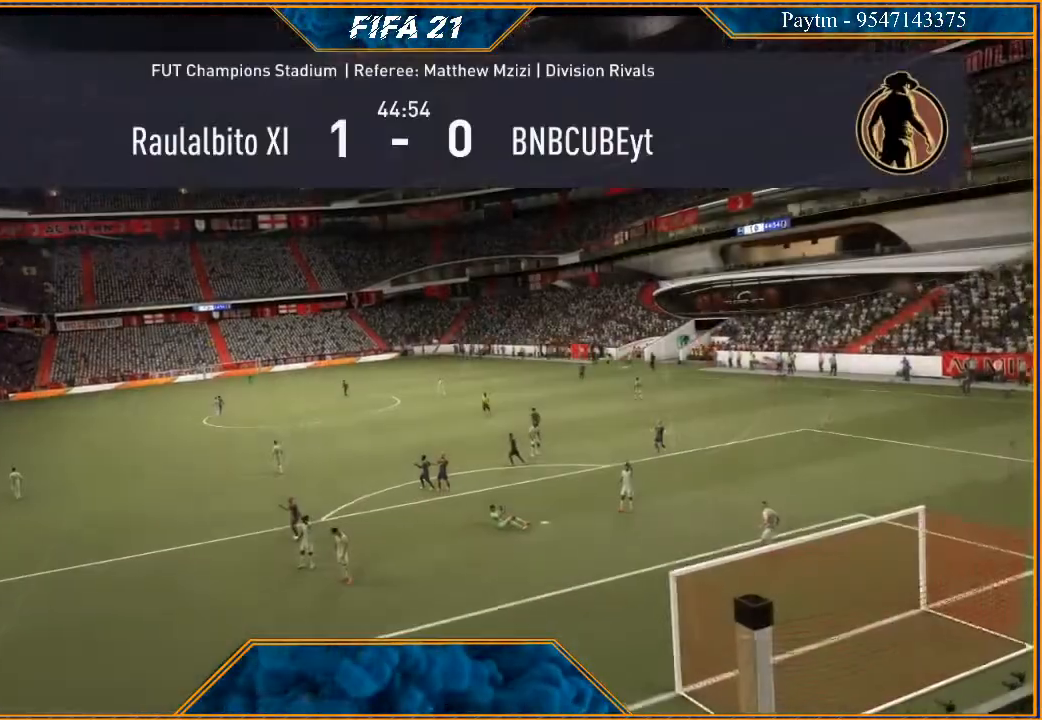
{"dt_ms": 500, "buttons": [], "left_stick": "center", "right_stick": "center", "events": []}
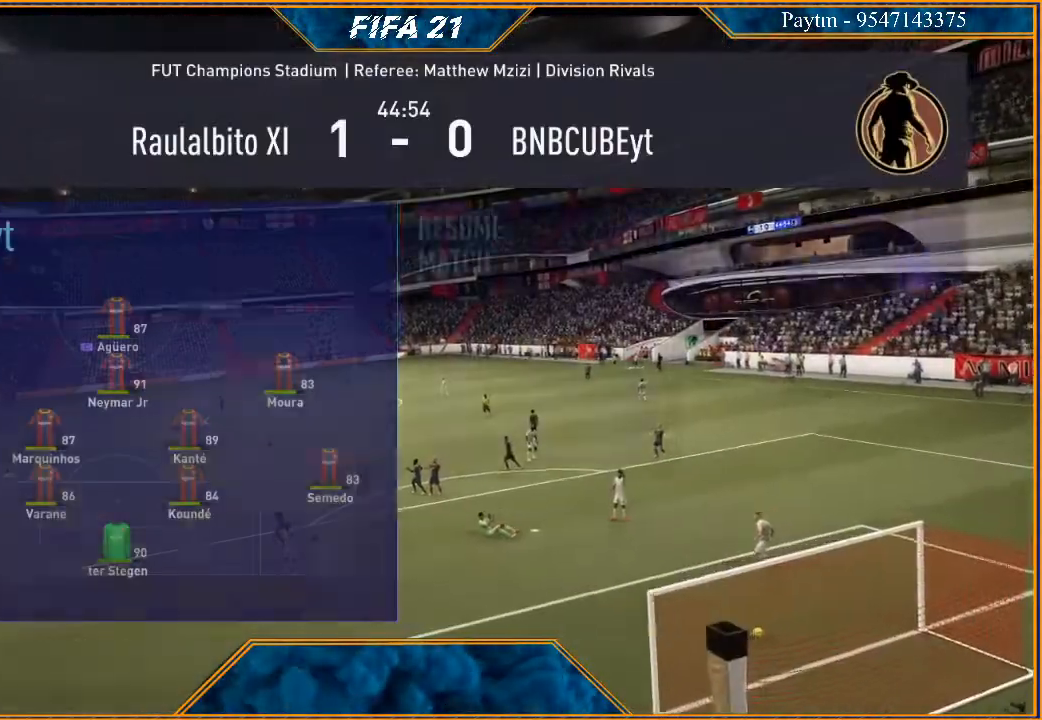
{"dt_ms": 500, "buttons": [], "left_stick": "left", "right_stick": "center"}
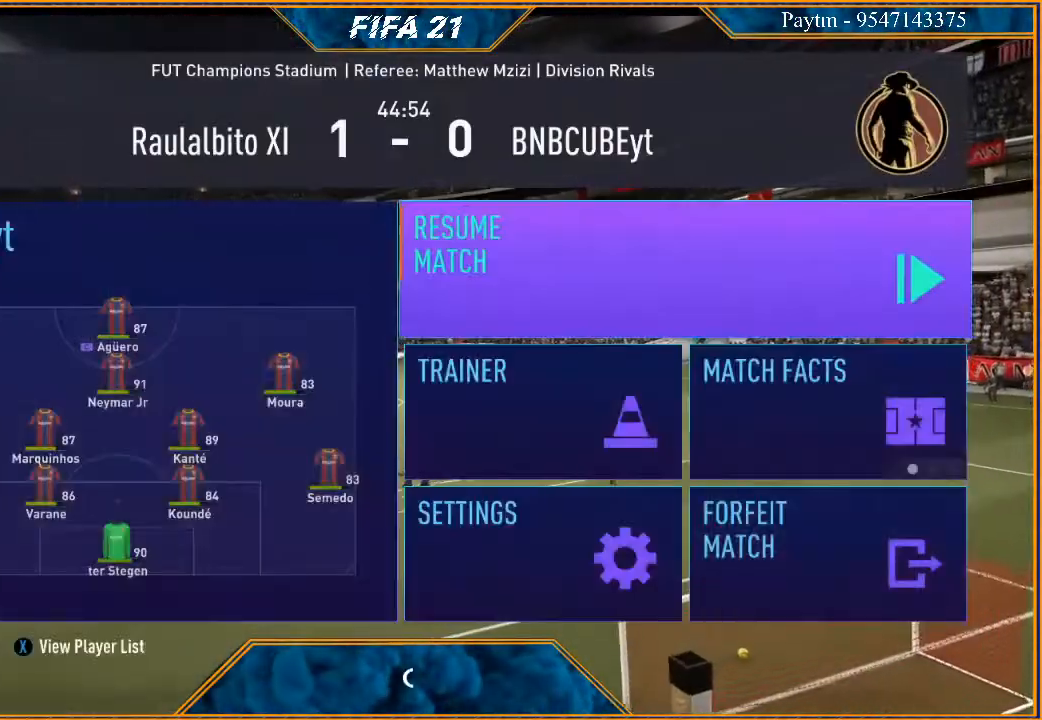
{"dt_ms": 500, "buttons": ["A"], "left_stick": "center", "right_stick": "center", "events": [[133, "left_stick", "center"], [433, "A", "down"]]}
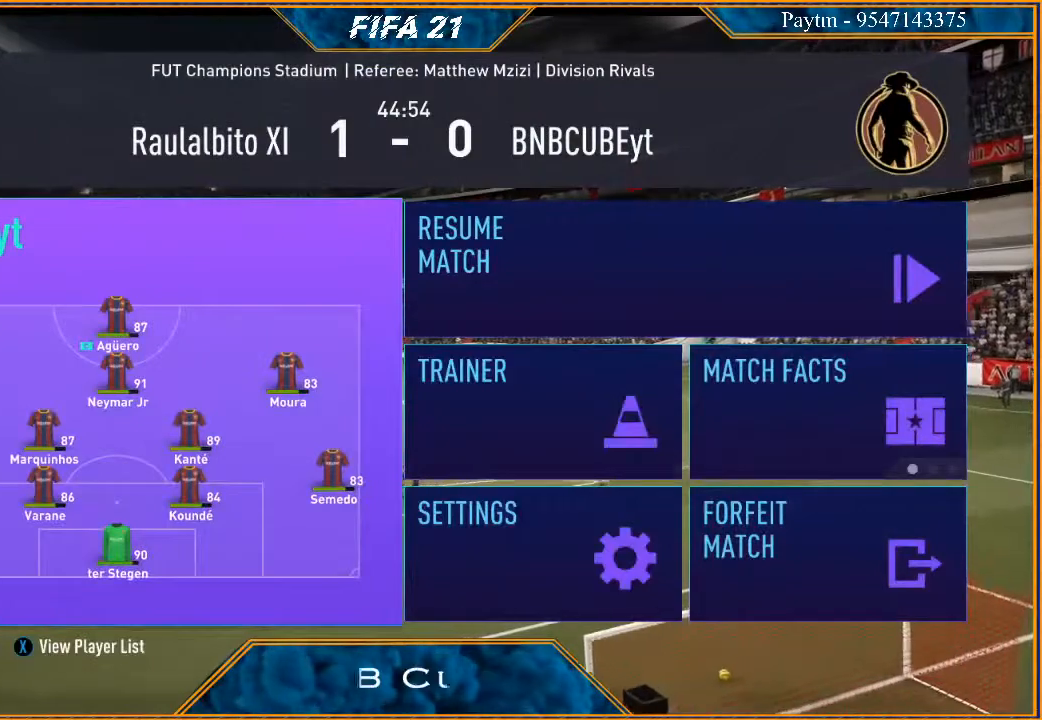
{"dt_ms": 500, "buttons": [], "left_stick": "center", "right_stick": "center", "events": [[67, "A", "up"]]}
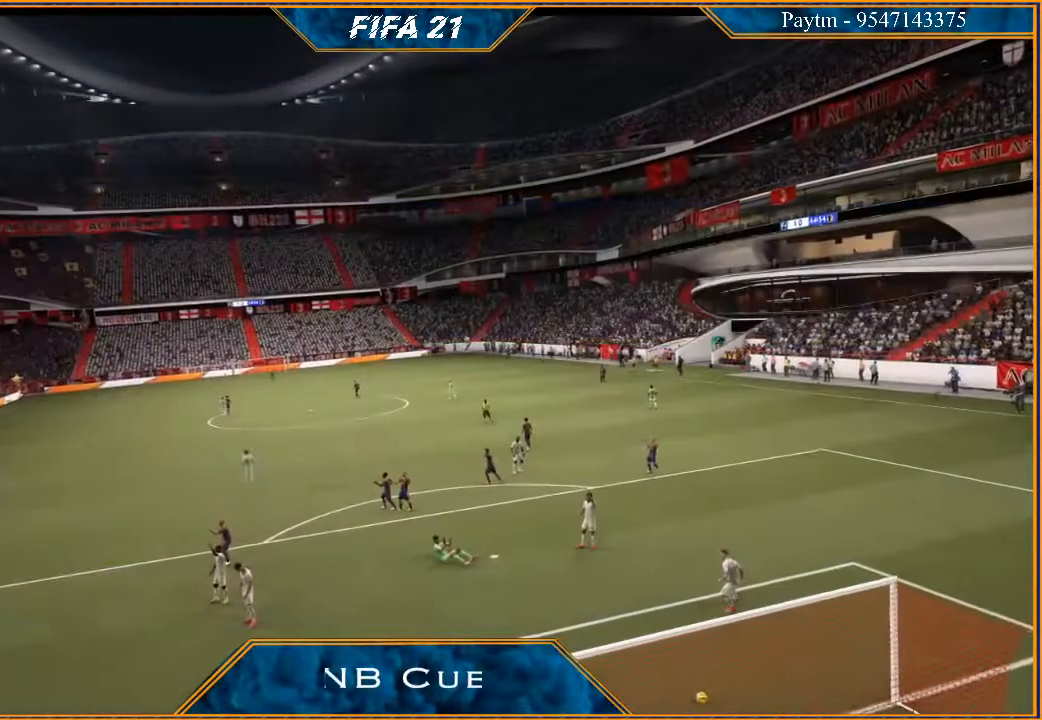
{"dt_ms": 500, "buttons": [], "left_stick": "center", "right_stick": "center", "events": []}
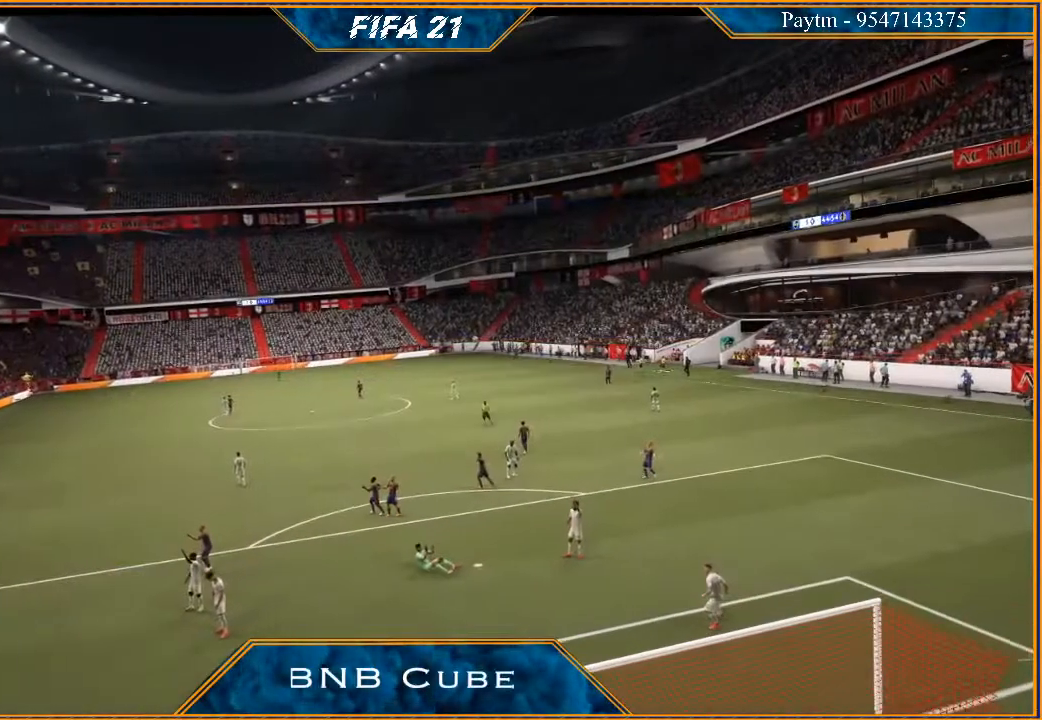
{"dt_ms": 500, "buttons": [], "left_stick": "center", "right_stick": "center", "events": []}
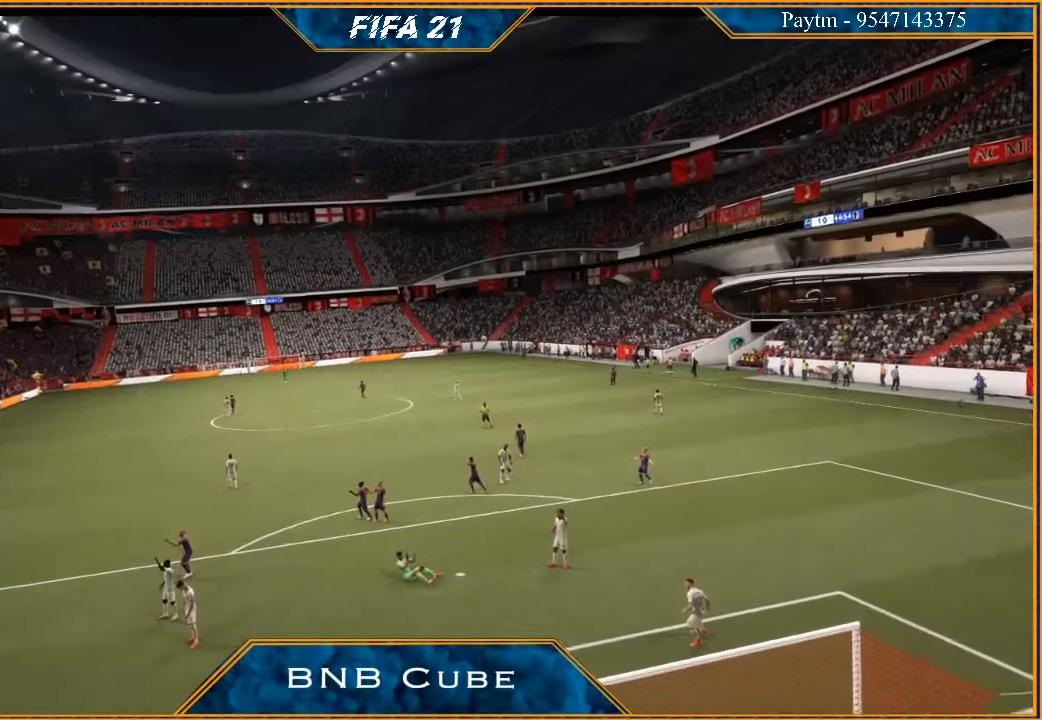
{"dt_ms": 500, "buttons": [], "left_stick": "center", "right_stick": "center", "events": []}
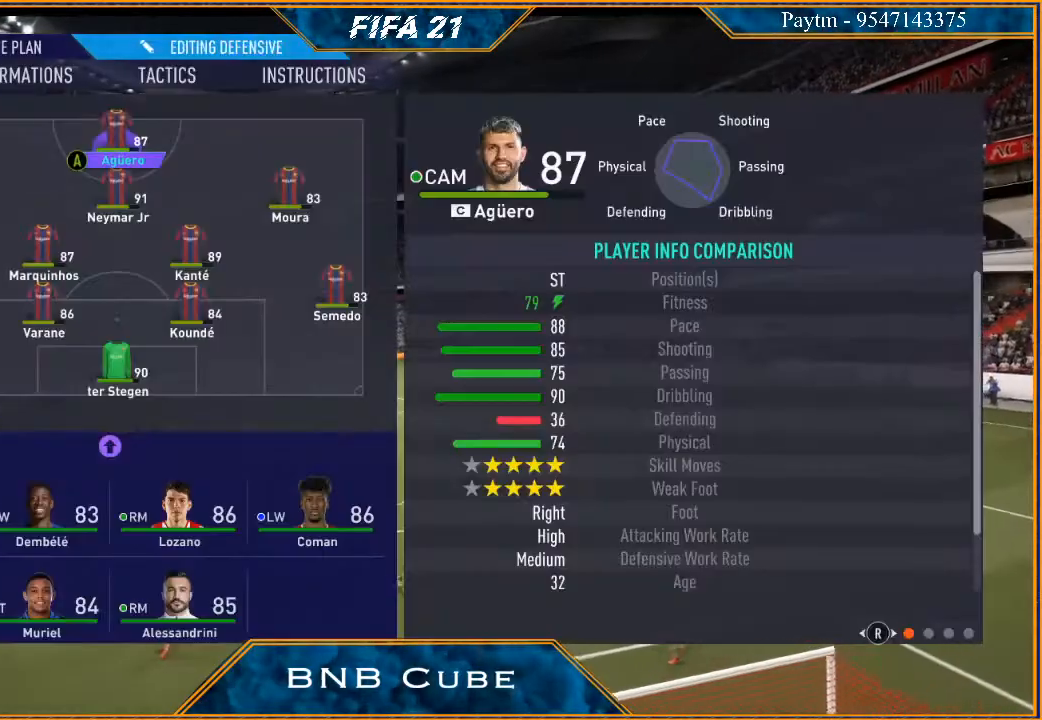
{"dt_ms": 500, "buttons": [], "left_stick": "center", "right_stick": "center", "events": [[33, "left_stick", "down"], [200, "left_stick", "center"], [300, "left_stick", "right"], [467, "left_stick", "center"]]}
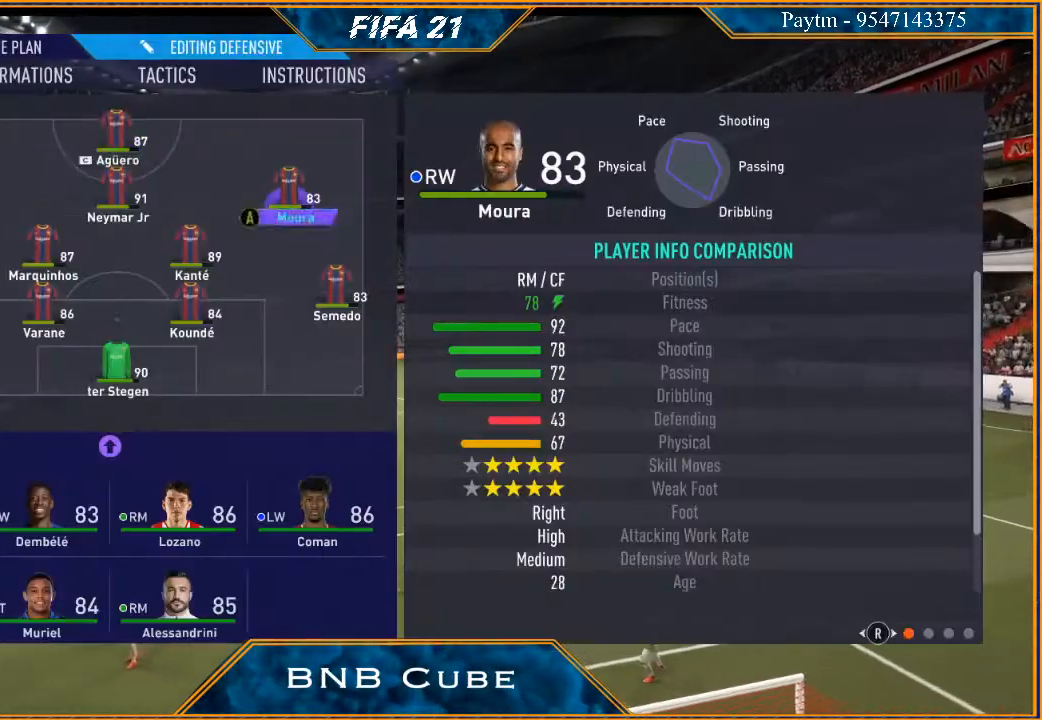
{"dt_ms": 500, "buttons": [], "left_stick": "center", "right_stick": "center", "events": [[33, "A", "down"], [133, "A", "up"], [167, "left_stick", "down"], [300, "left_stick", "center"], [367, "left_stick", "down"], [467, "left_stick", "center"]]}
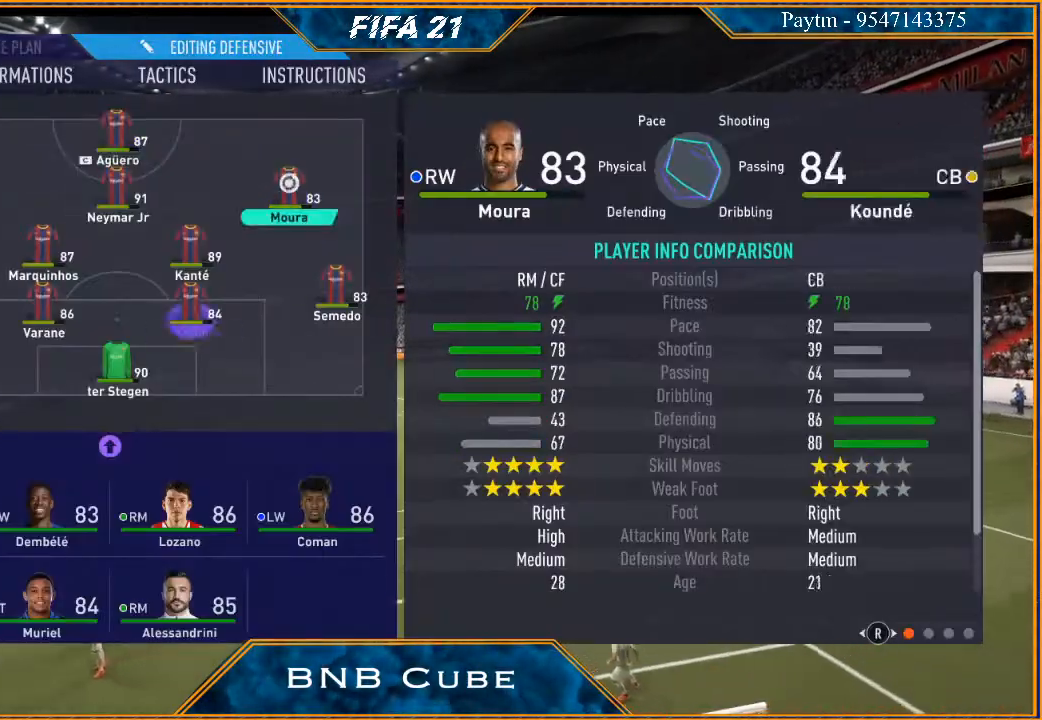
{"dt_ms": 500, "buttons": [], "left_stick": "center", "right_stick": "center", "events": [[33, "left_stick", "down"], [167, "left_stick", "center"], [233, "left_stick", "down"], [367, "left_stick", "center"]]}
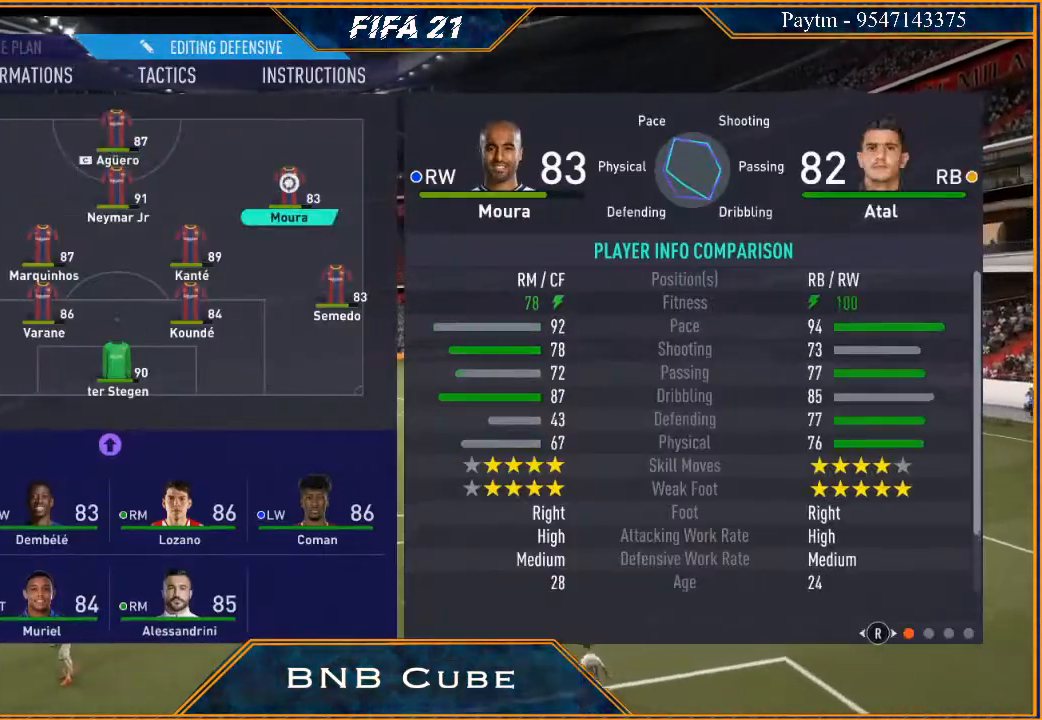
{"dt_ms": 500, "buttons": [], "left_stick": "center", "right_stick": "center", "events": [[133, "left_stick", "down"], [333, "left_stick", "center"]]}
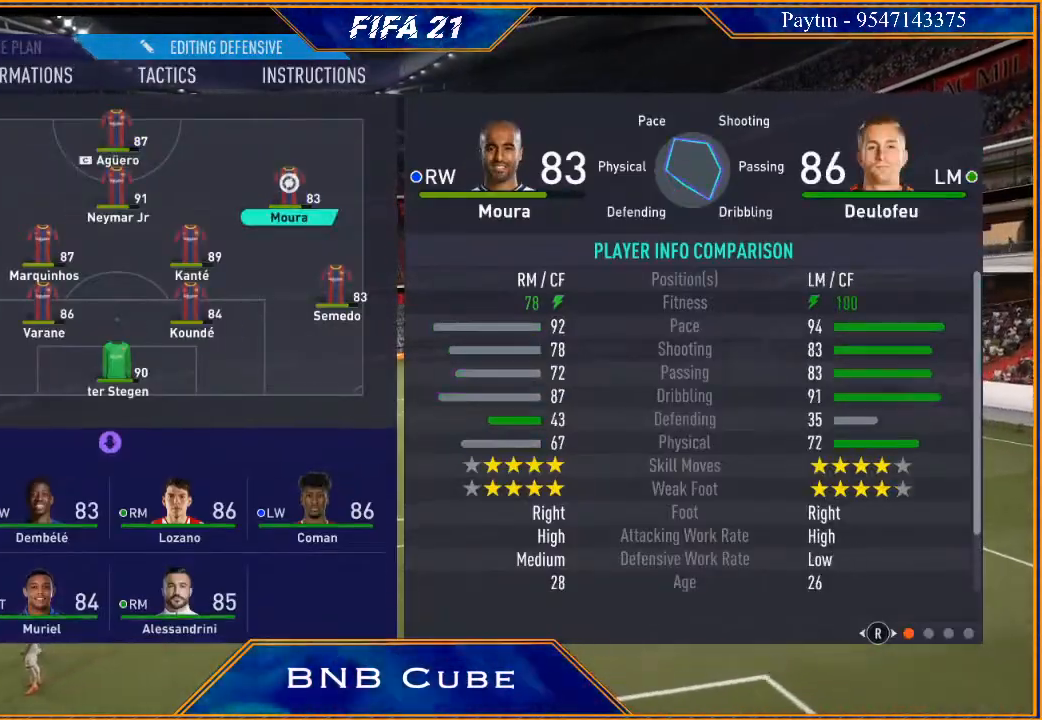
{"dt_ms": 1000, "buttons": ["A"], "left_stick": "center", "right_stick": "center"}
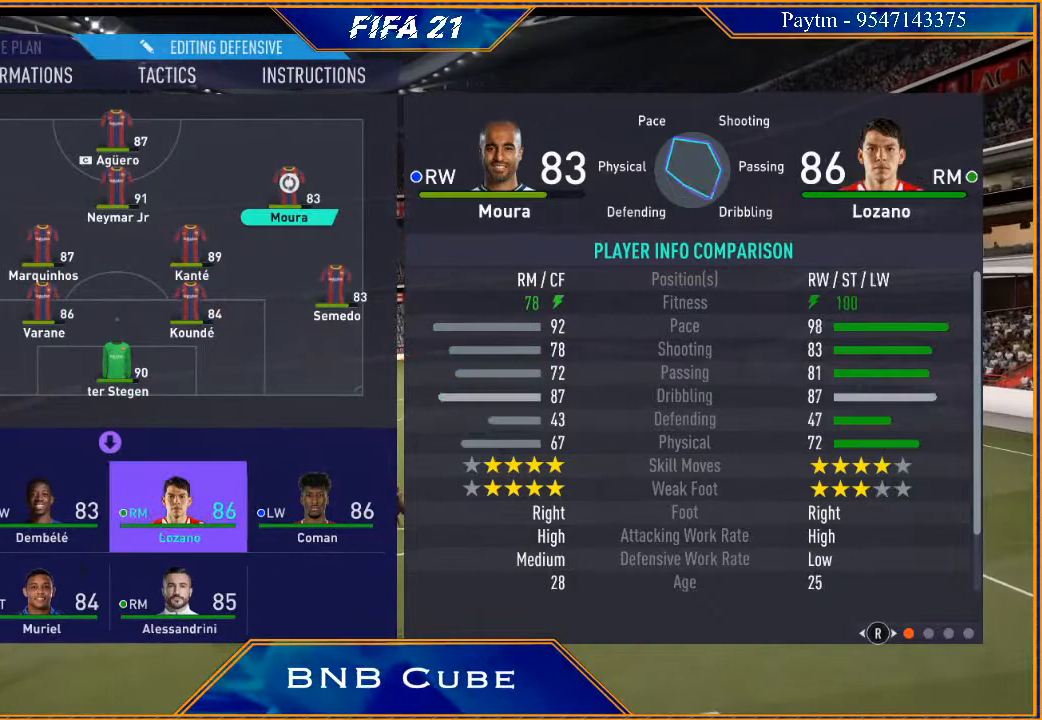
{"dt_ms": 500, "buttons": [], "left_stick": "left", "right_stick": "center", "events": [[133, "A", "up"], [233, "left_stick", "down"], [367, "left_stick", "center"], [500, "left_stick", "left"]]}
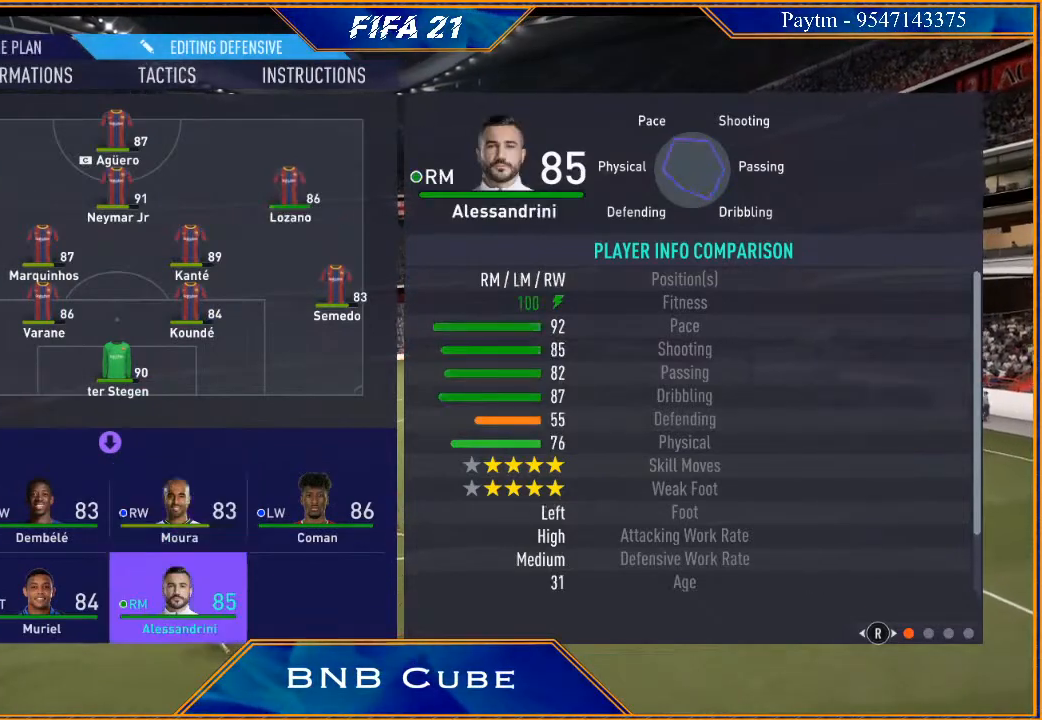
{"dt_ms": 500, "buttons": ["A"], "left_stick": "center", "right_stick": "center", "events": [[133, "left_stick", "center"], [200, "left_stick", "left"], [333, "left_stick", "center"], [433, "A", "down"]]}
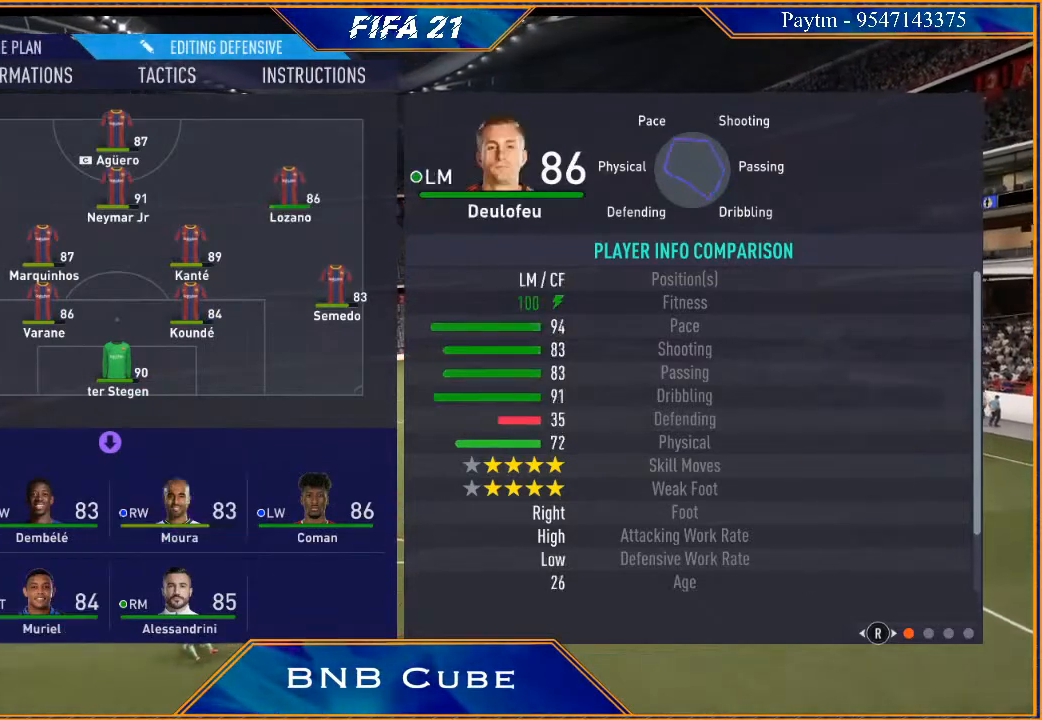
{"dt_ms": 500, "buttons": [], "left_stick": "up", "right_stick": "center", "events": [[33, "A", "up"], [33, "left_stick", "up"], [167, "left_stick", "center"], [267, "left_stick", "up"], [333, "left_stick", "center"], [433, "left_stick", "up"]]}
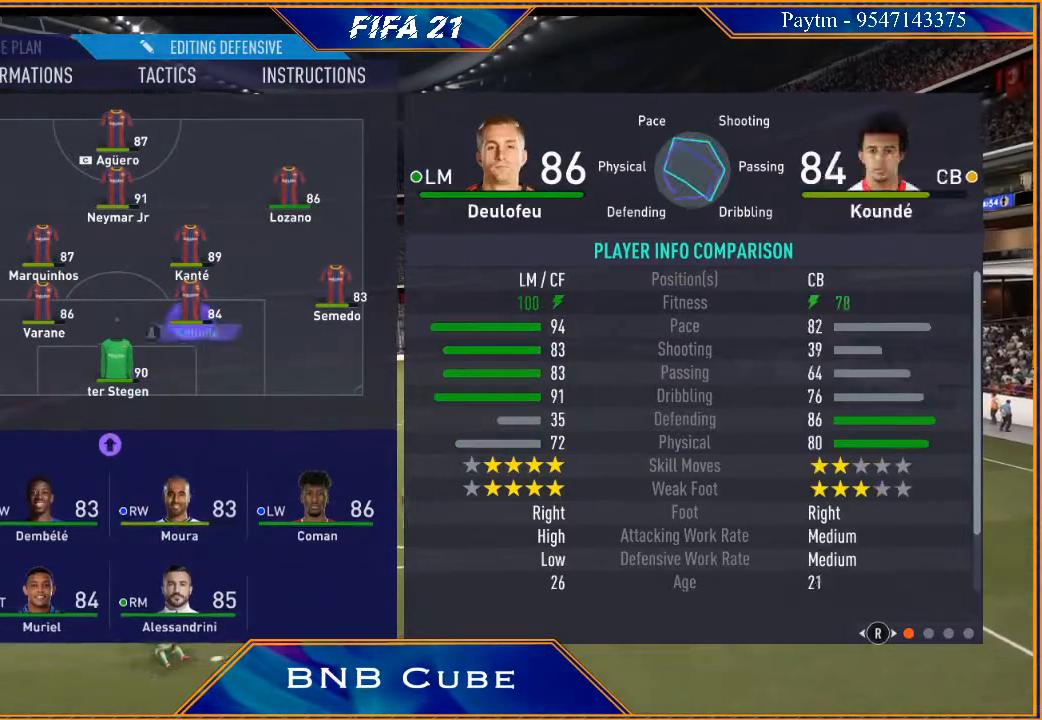
{"dt_ms": 500, "buttons": [], "left_stick": "left", "right_stick": "center", "events": [[33, "left_stick", "center"], [167, "left_stick", "up"], [300, "left_stick", "center"], [433, "left_stick", "left"]]}
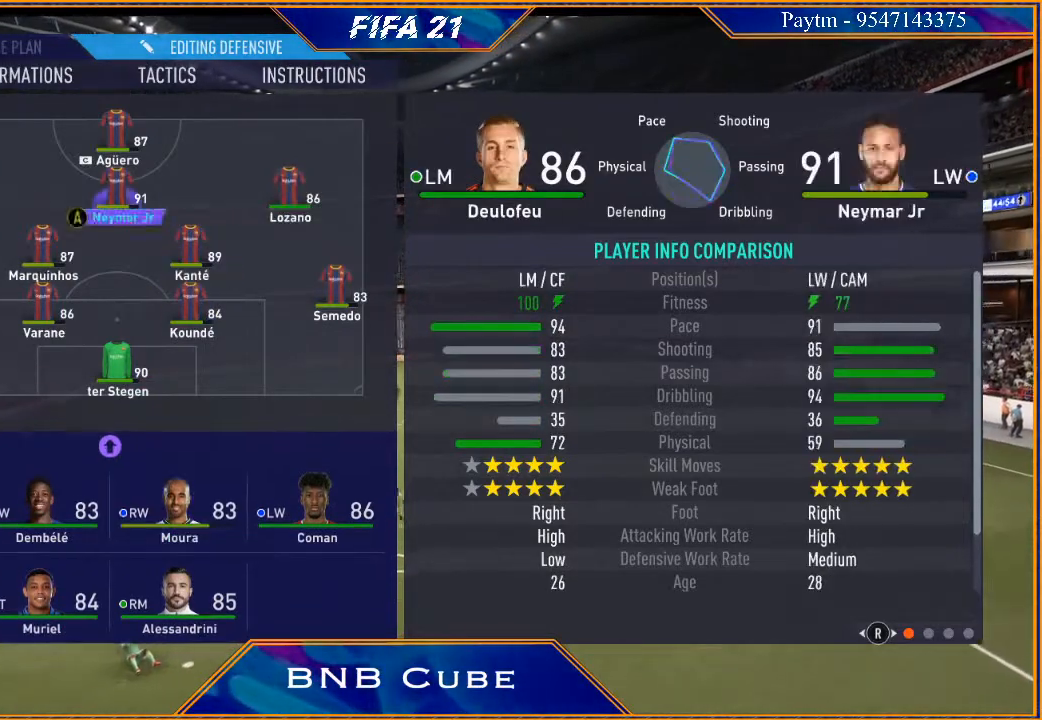
{"dt_ms": 500, "buttons": [], "left_stick": "center", "right_stick": "center", "events": [[100, "left_stick", "center"], [333, "A", "down"], [467, "A", "up"]]}
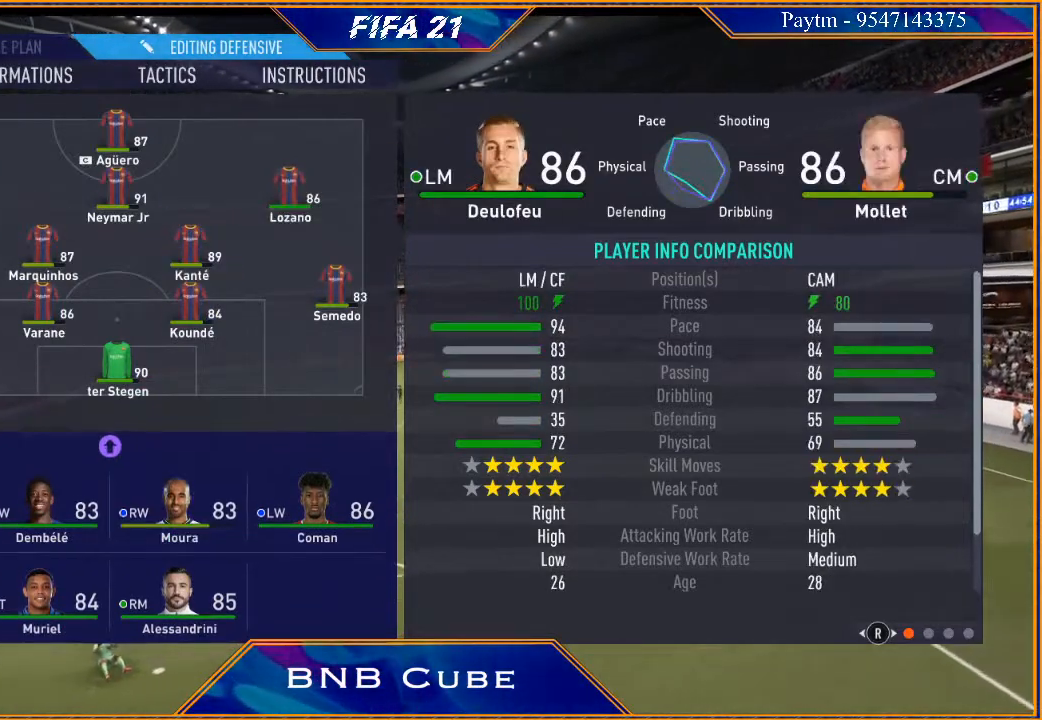
{"dt_ms": 500, "buttons": ["B"], "left_stick": "center", "right_stick": "center", "events": [[233, "B", "down"], [333, "B", "up"], [433, "B", "down"]]}
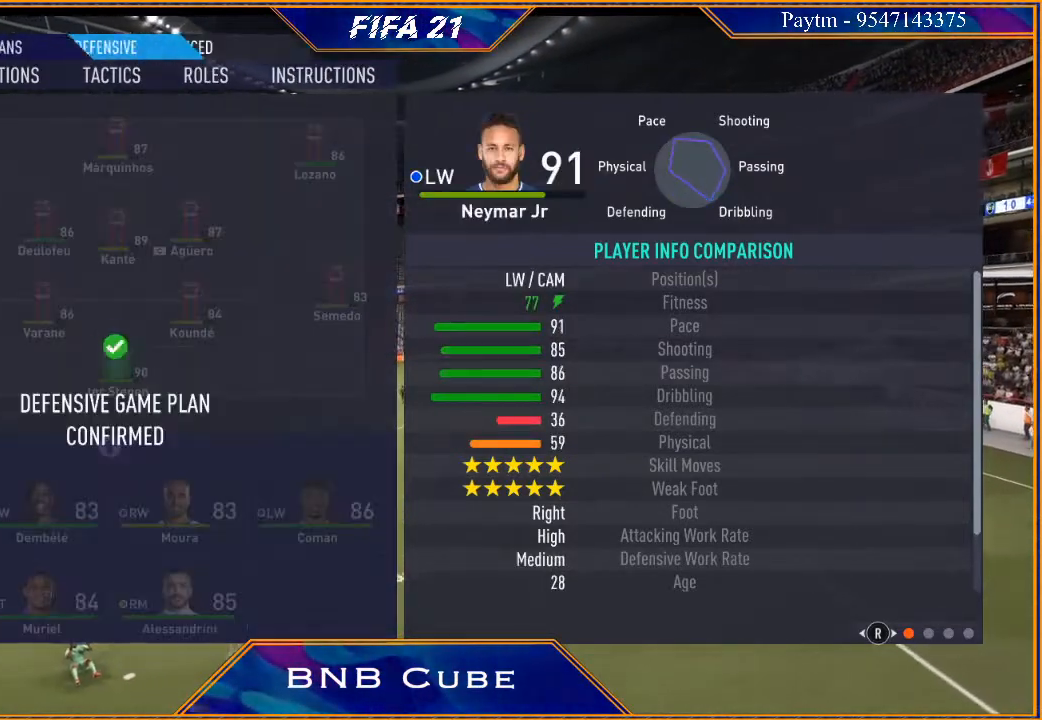
{"dt_ms": 500, "buttons": [], "left_stick": "center", "right_stick": "center", "events": [[33, "B", "up"], [100, "B", "down"], [167, "B", "up"], [233, "B", "down"], [333, "B", "up"], [400, "B", "down"], [467, "B", "up"]]}
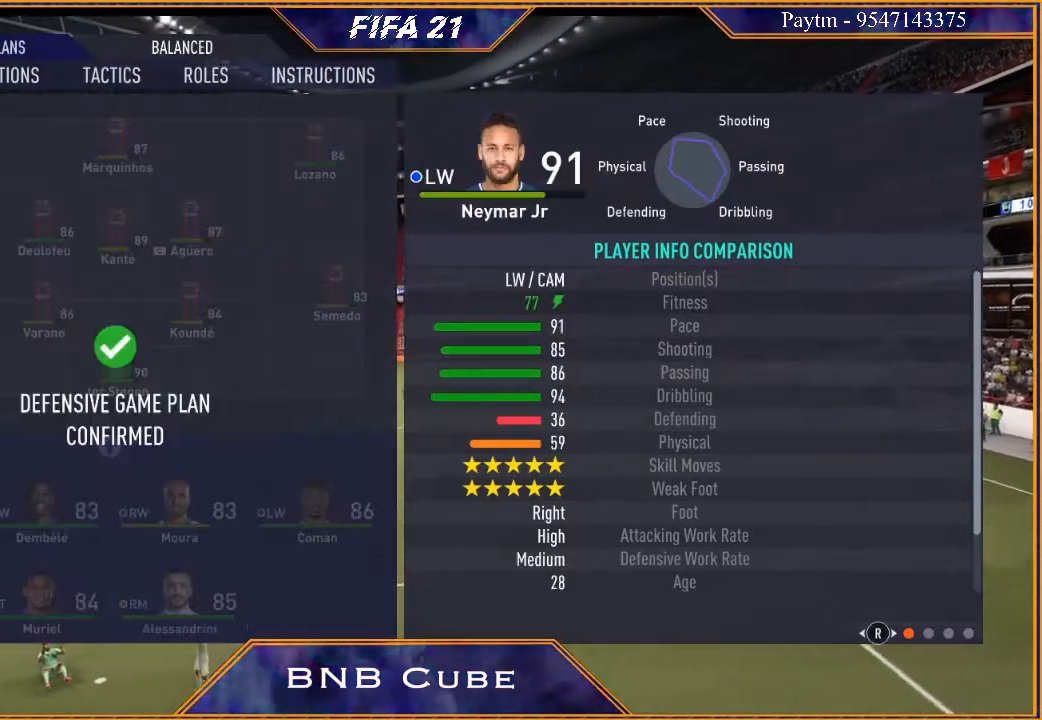
{"dt_ms": 500, "buttons": ["B"], "left_stick": "center", "right_stick": "center", "events": [[33, "B", "down"], [100, "B", "up"], [167, "B", "down"], [233, "B", "up"], [300, "B", "down"], [367, "B", "up"], [467, "B", "down"]]}
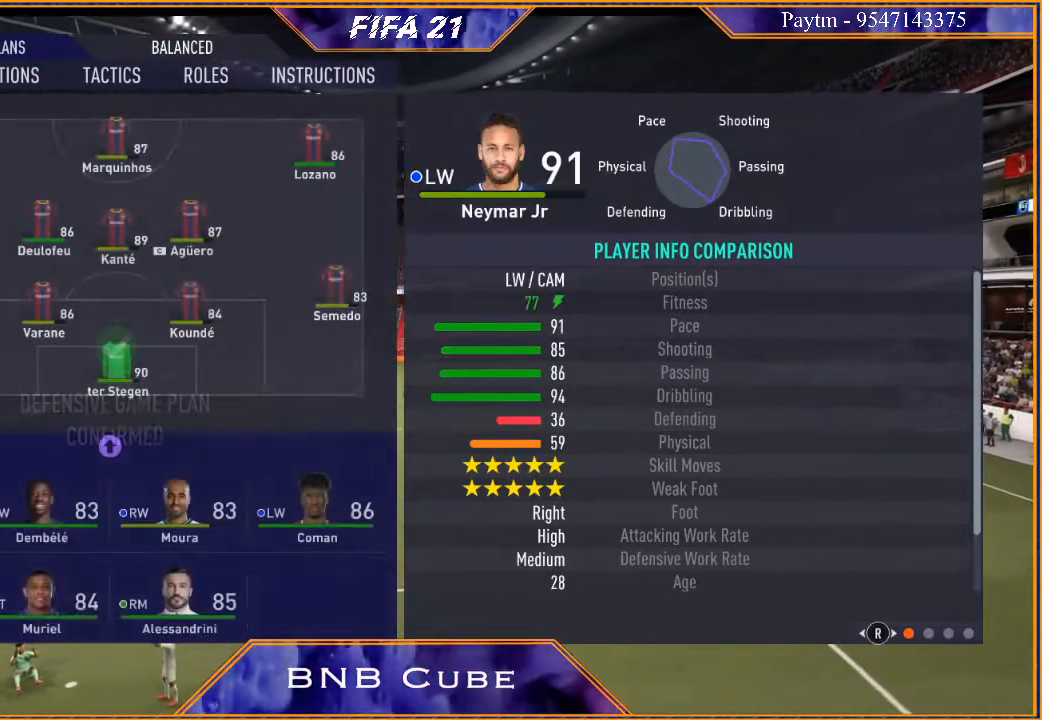
{"dt_ms": 500, "buttons": [], "left_stick": "center", "right_stick": "center", "events": [[33, "B", "up"], [100, "B", "down"], [200, "B", "up"], [233, "B", "down"], [333, "B", "up"], [400, "B", "down"], [500, "B", "up"]]}
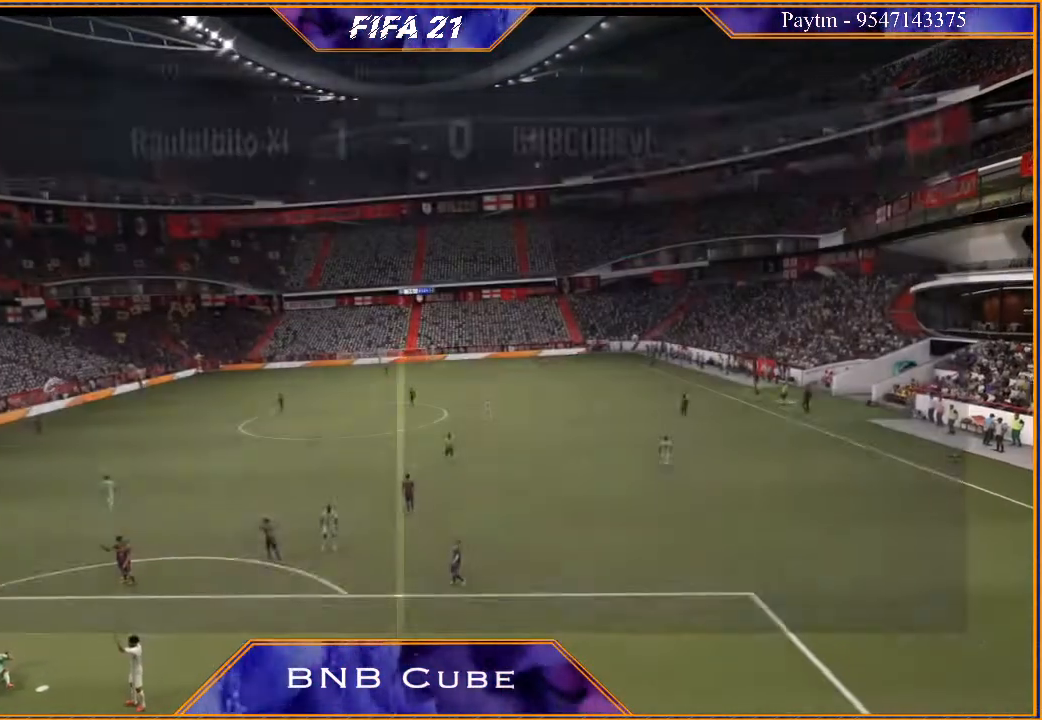
{"dt_ms": 500, "buttons": [], "left_stick": "center", "right_stick": "center", "events": [[33, "B", "down"], [133, "B", "up"], [200, "B", "down"], [300, "B", "up"]]}
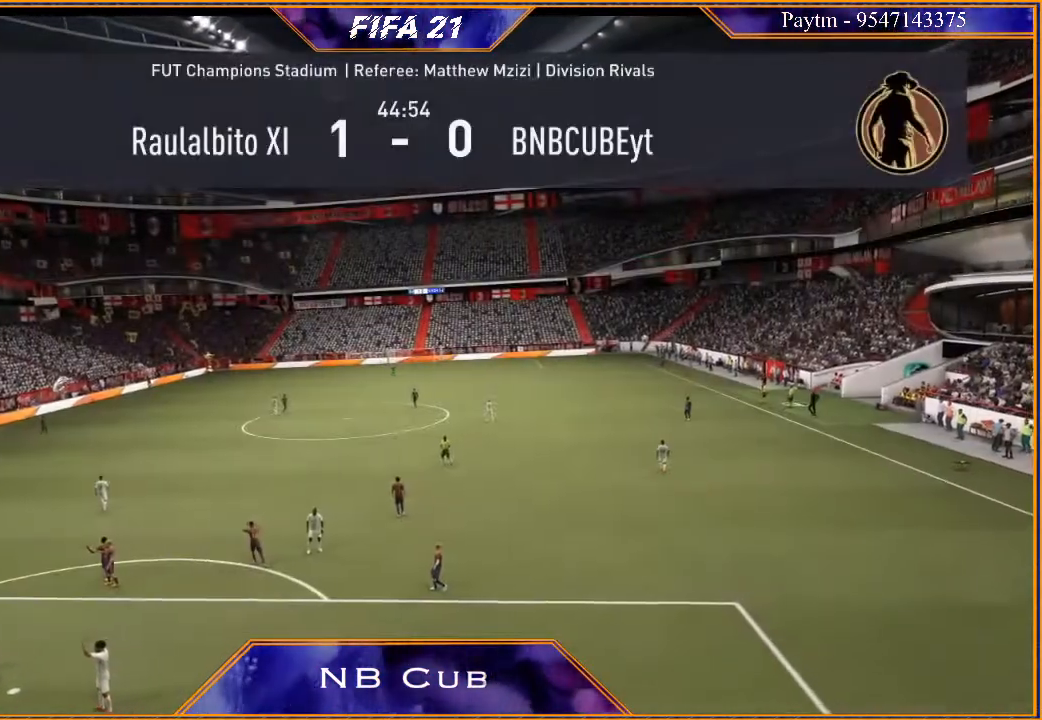
{"dt_ms": 500, "buttons": [], "left_stick": "center", "right_stick": "center", "events": []}
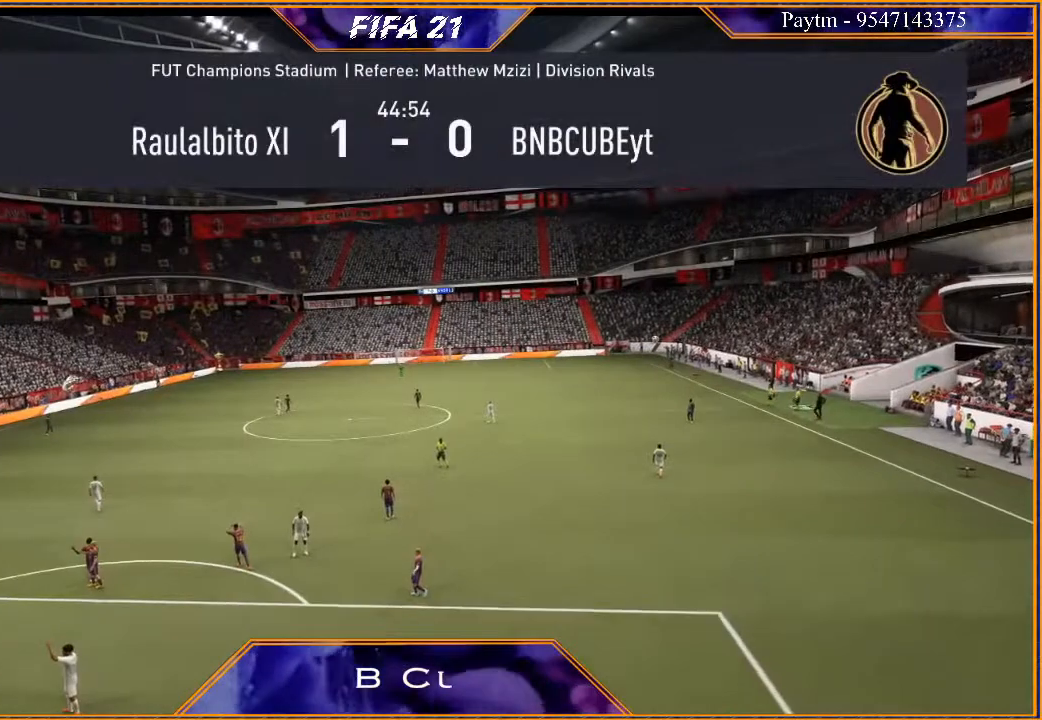
{"dt_ms": 500, "buttons": [], "left_stick": "right", "right_stick": "center", "events": [[500, "left_stick", "right"]]}
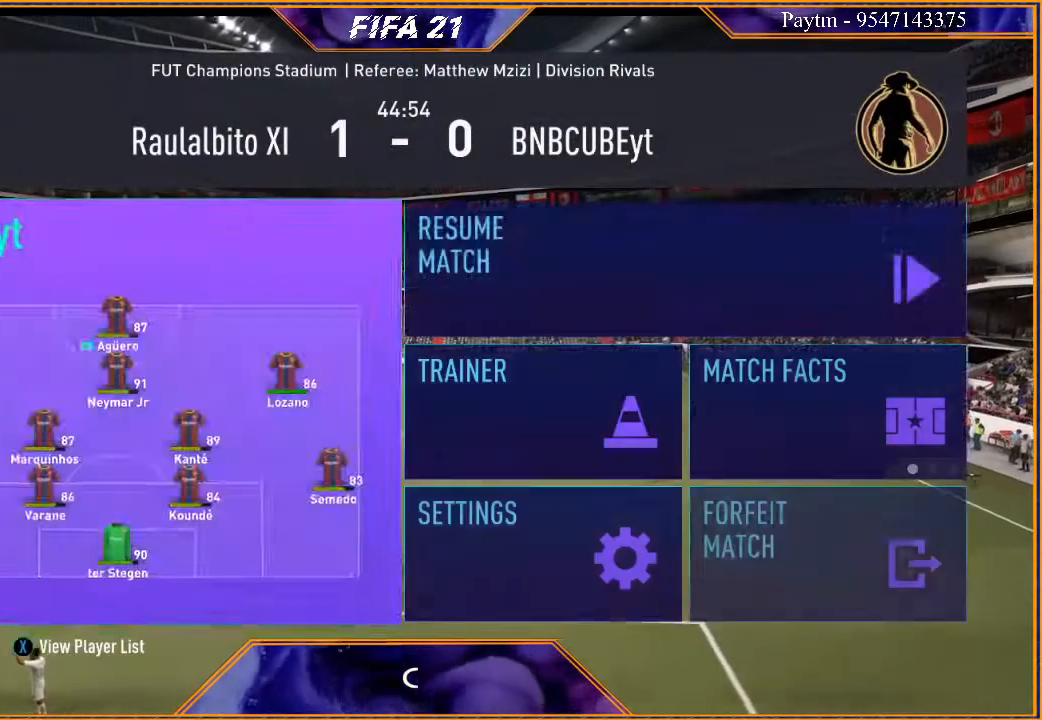
{"dt_ms": 500, "buttons": [], "left_stick": "center", "right_stick": "center", "events": [[200, "left_stick", "center"]]}
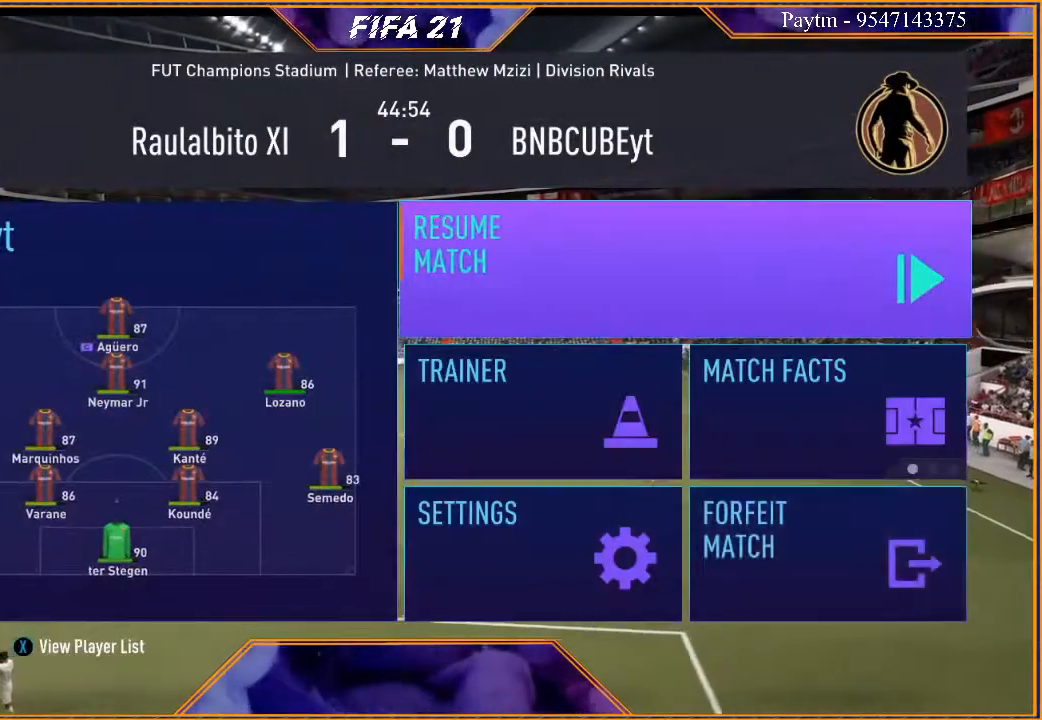
{"dt_ms": 500, "buttons": [], "left_stick": "center", "right_stick": "center", "events": [[200, "A", "down"], [367, "A", "up"]]}